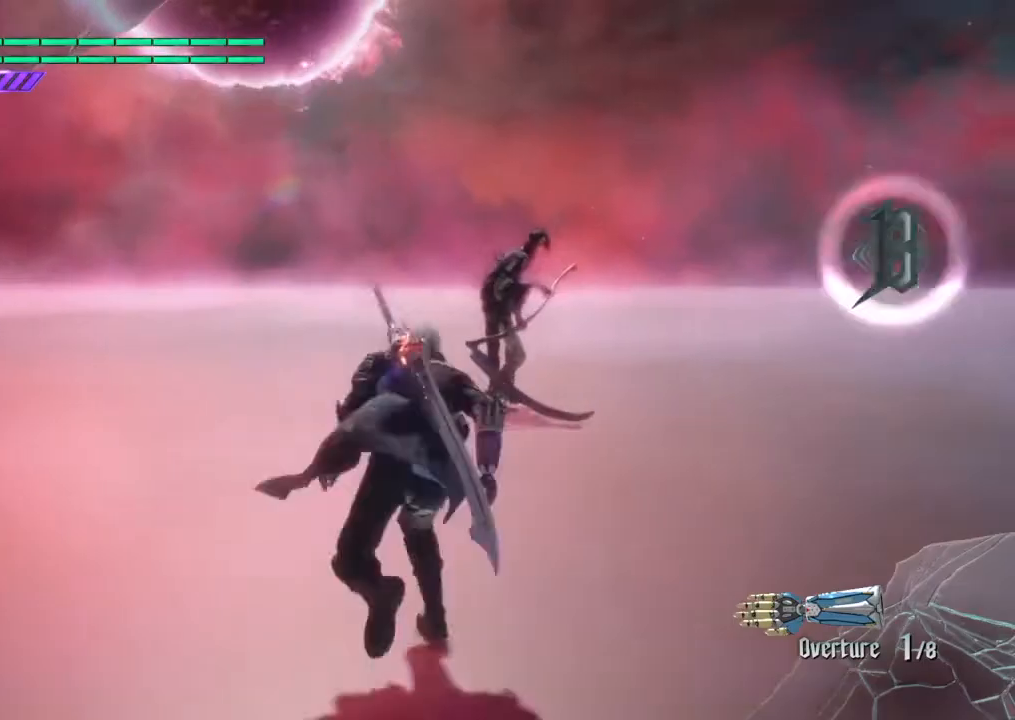
Gameplay with a controller (PlayStation layout); each line is a JSON object with the inputs held at the frame after it. "events" lists button and stick changes between this image and that frame as [ms after this image, input, new state], when the widget could be followed in between. Not read: L1 L3 R1 R3.
{"buttons": ["R2"], "left_stick": "center", "right_stick": "center", "events": [[167, "R2", "down"]]}
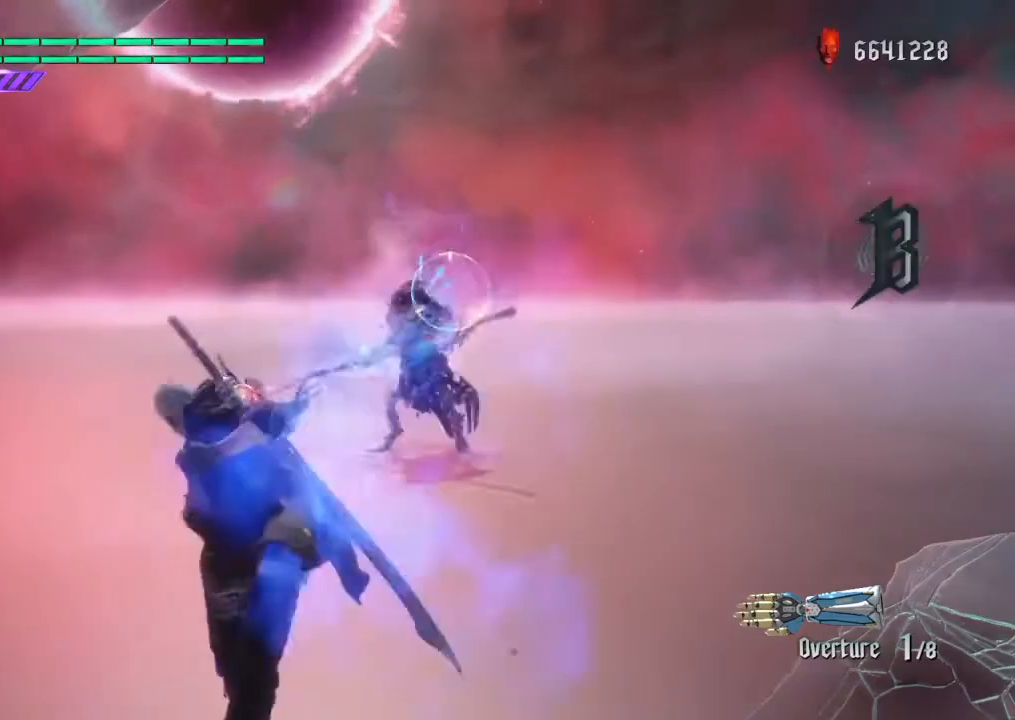
{"buttons": ["TRIANGLE", "R2"], "left_stick": "down", "right_stick": "center", "events": [[267, "left_stick", "down"], [367, "TRIANGLE", "down"]]}
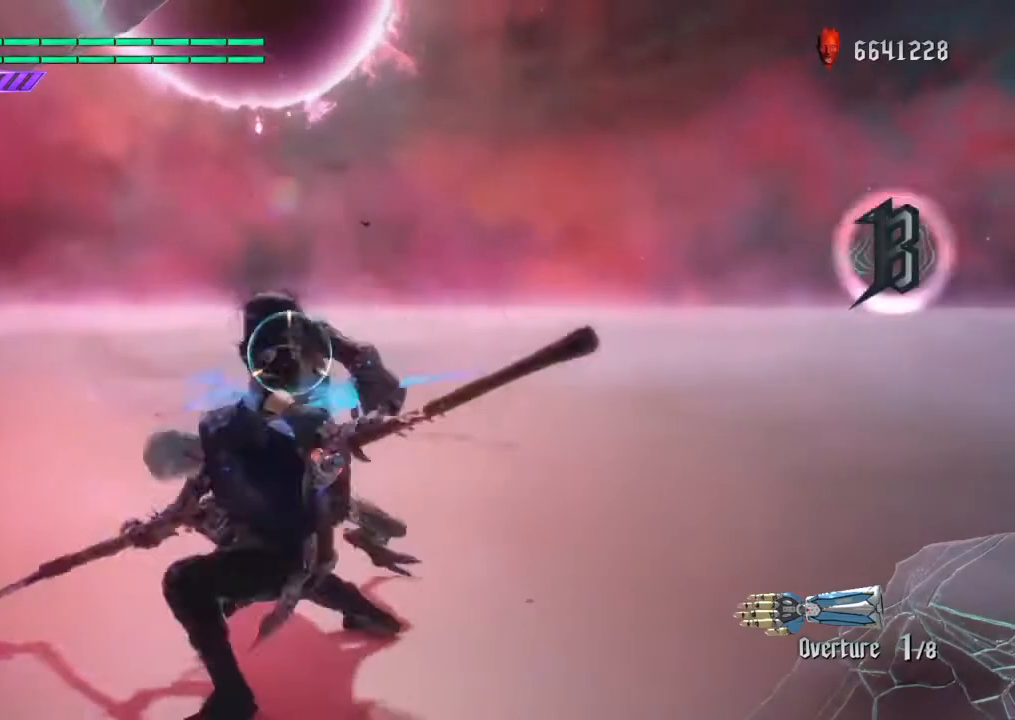
{"buttons": [], "left_stick": "center", "right_stick": "center", "events": [[400, "left_stick", "center"], [467, "R2", "up"], [467, "TRIANGLE", "up"]]}
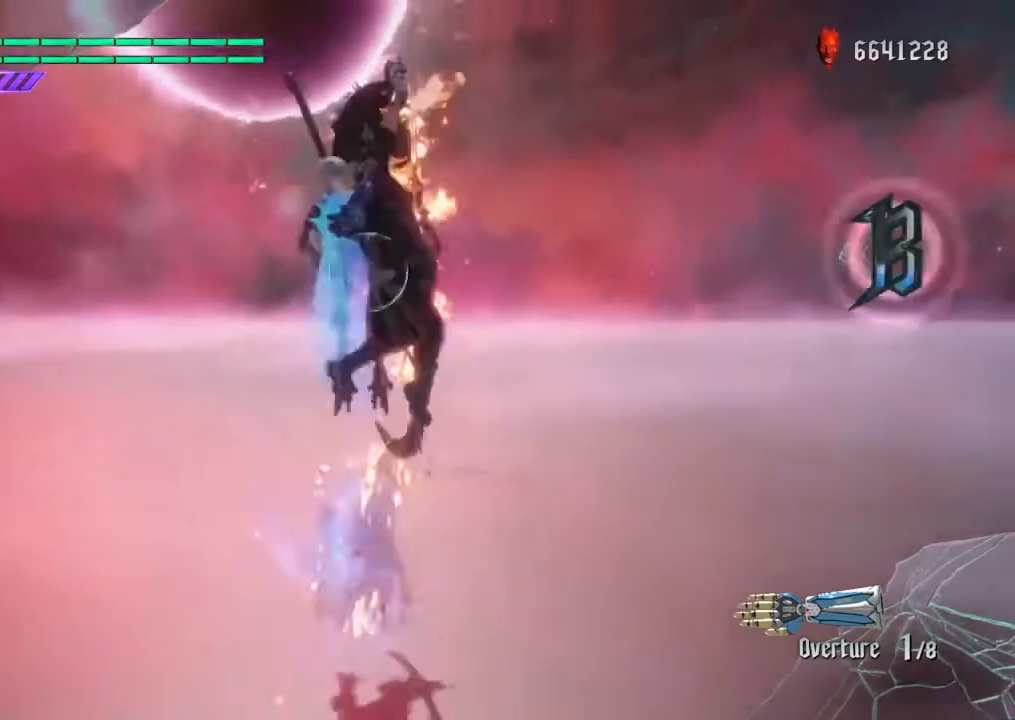
{"buttons": [], "left_stick": "up", "right_stick": "center", "events": [[67, "left_stick", "up"], [367, "TRIANGLE", "down"], [501, "TRIANGLE", "up"]]}
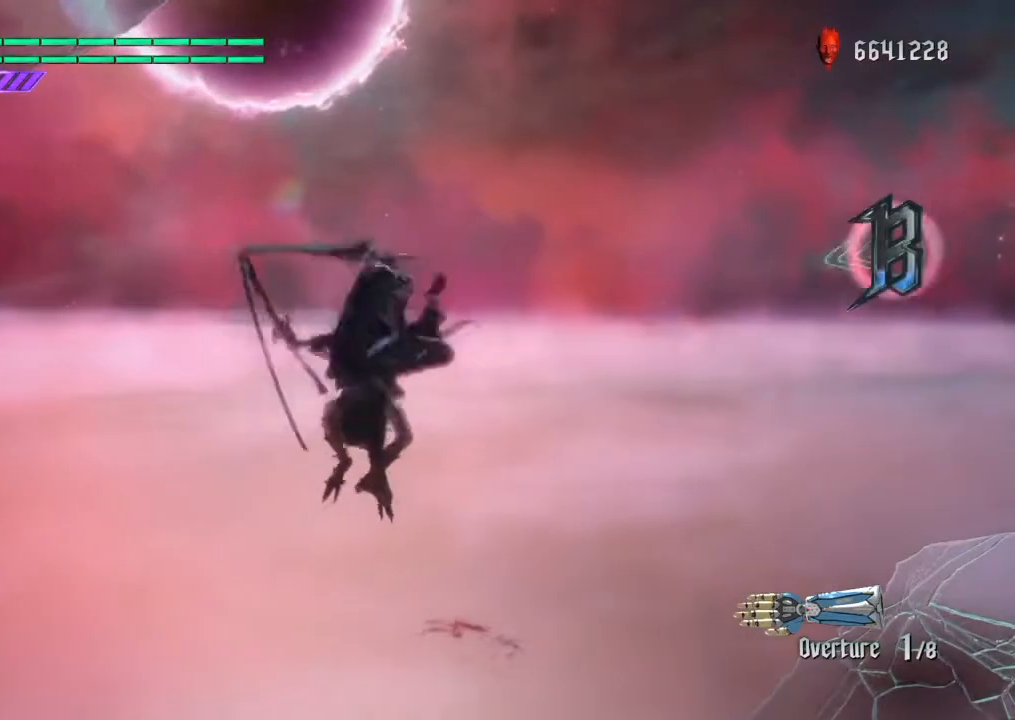
{"buttons": [], "left_stick": "up", "right_stick": "center", "events": [[233, "L2", "down"], [333, "TRIANGLE", "down"], [367, "L2", "up"], [500, "TRIANGLE", "up"]]}
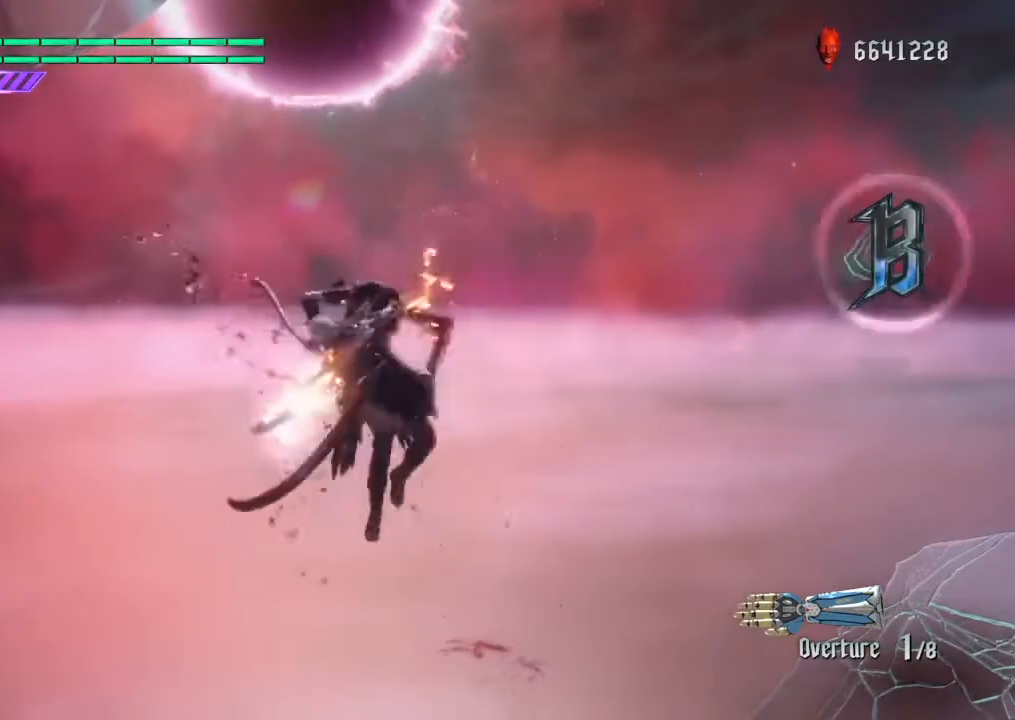
{"buttons": [], "left_stick": "up", "right_stick": "center", "events": [[134, "L2", "down"], [167, "CROSS", "down"], [267, "L2", "up"], [267, "TRIANGLE", "down"], [301, "CROSS", "up"], [434, "TRIANGLE", "up"]]}
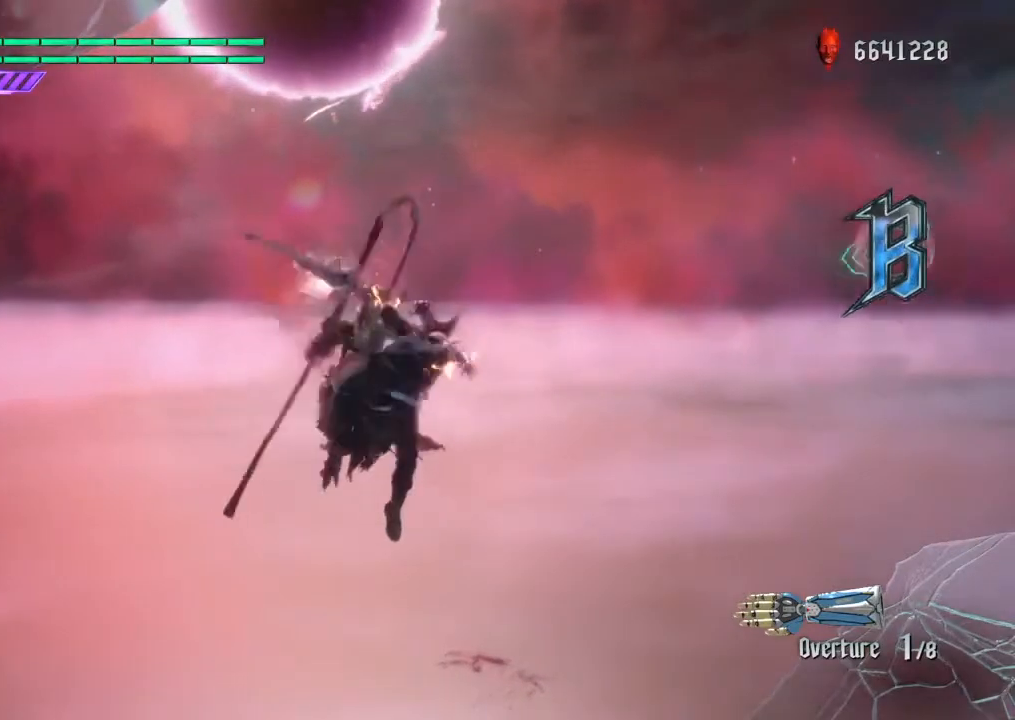
{"buttons": ["L2"], "left_stick": "up", "right_stick": "center", "events": [[67, "L2", "down"], [200, "L2", "up"], [233, "TRIANGLE", "down"], [400, "TRIANGLE", "up"], [467, "L2", "down"]]}
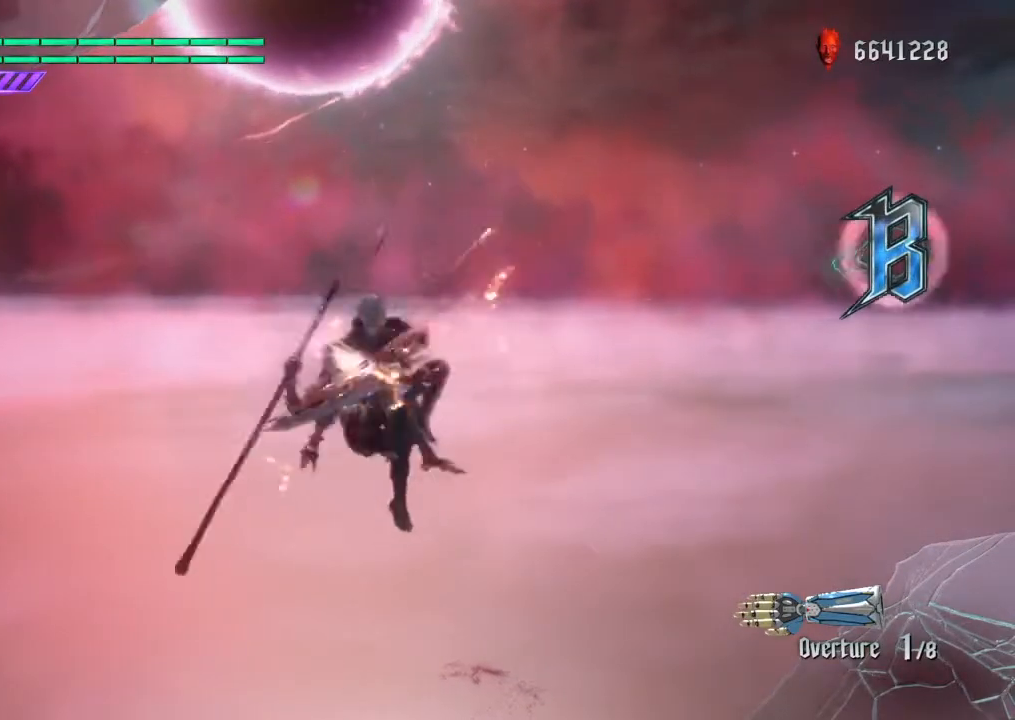
{"buttons": ["L2"], "left_stick": "up", "right_stick": "center", "events": [[67, "CROSS", "down"], [134, "L2", "up"], [134, "TRIANGLE", "down"], [234, "CROSS", "up"], [334, "TRIANGLE", "up"], [401, "L2", "down"]]}
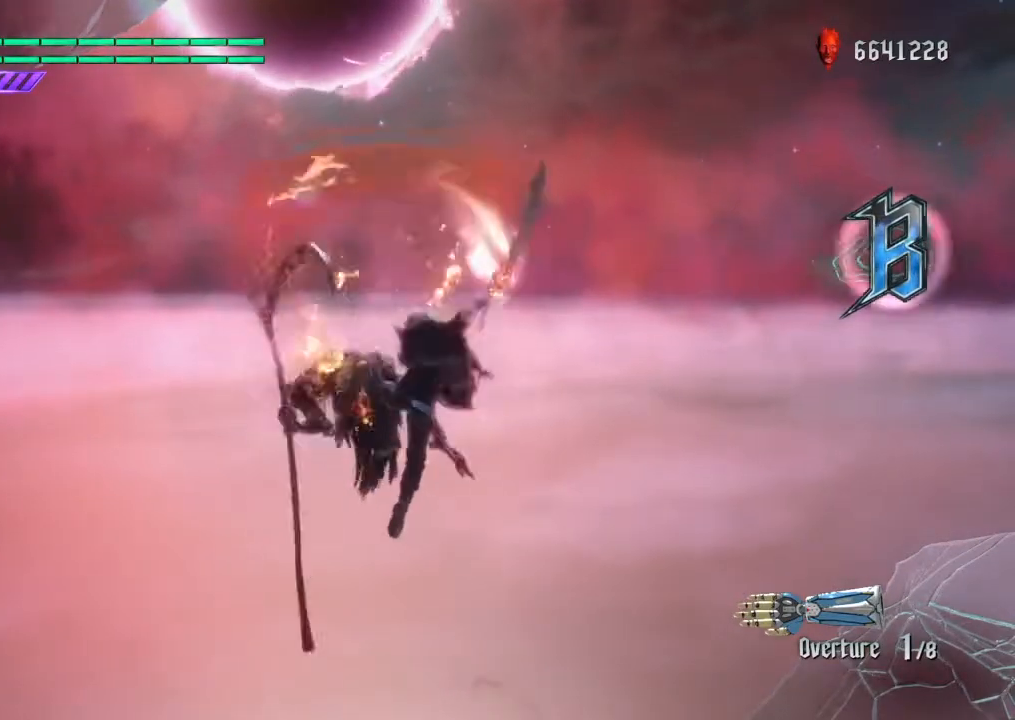
{"buttons": [], "left_stick": "up", "right_stick": "center", "events": [[33, "L2", "up"], [167, "TRIANGLE", "down"], [267, "TRIANGLE", "up"], [400, "L2", "down"], [500, "L2", "up"]]}
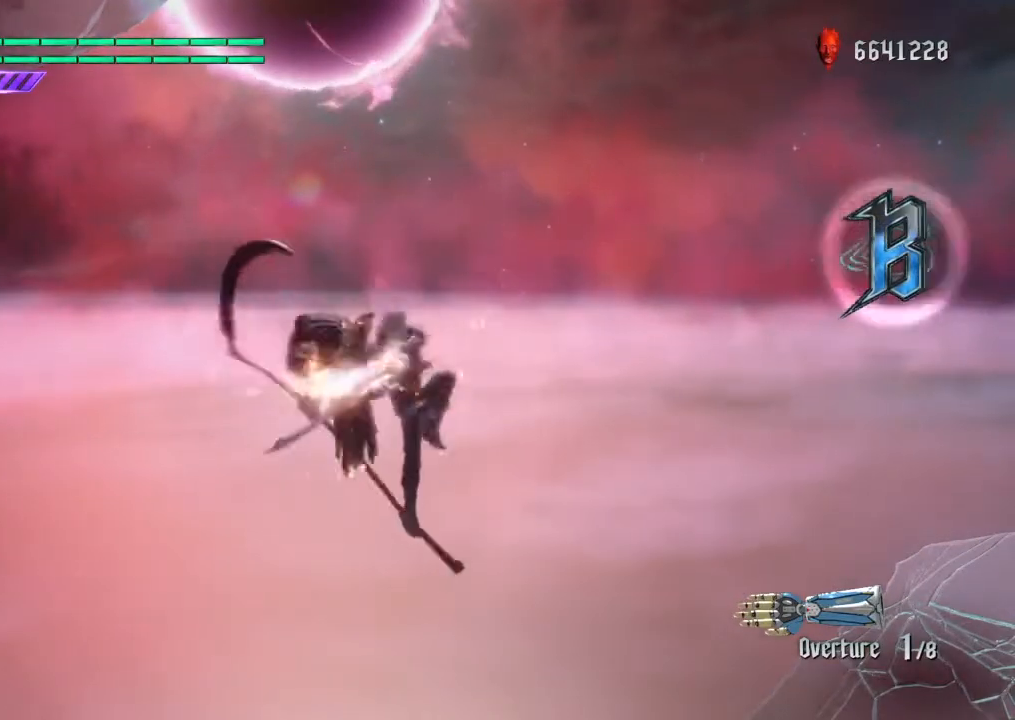
{"buttons": ["TRIANGLE"], "left_stick": "up", "right_stick": "center", "events": [[401, "TRIANGLE", "down"]]}
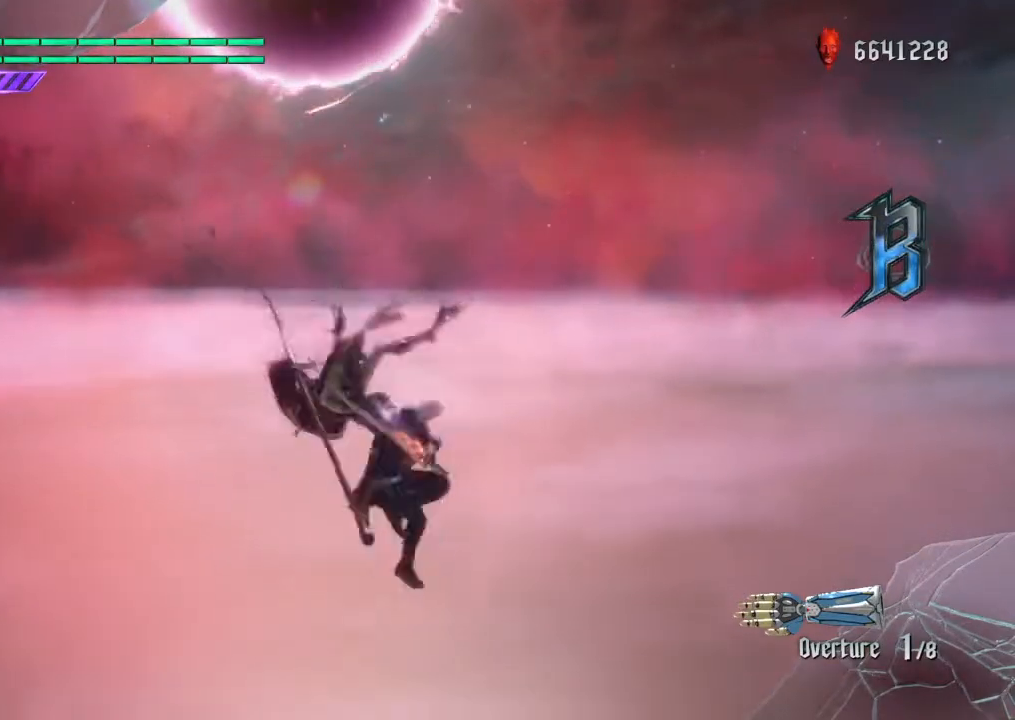
{"buttons": [], "left_stick": "up", "right_stick": "center", "events": [[467, "TRIANGLE", "up"]]}
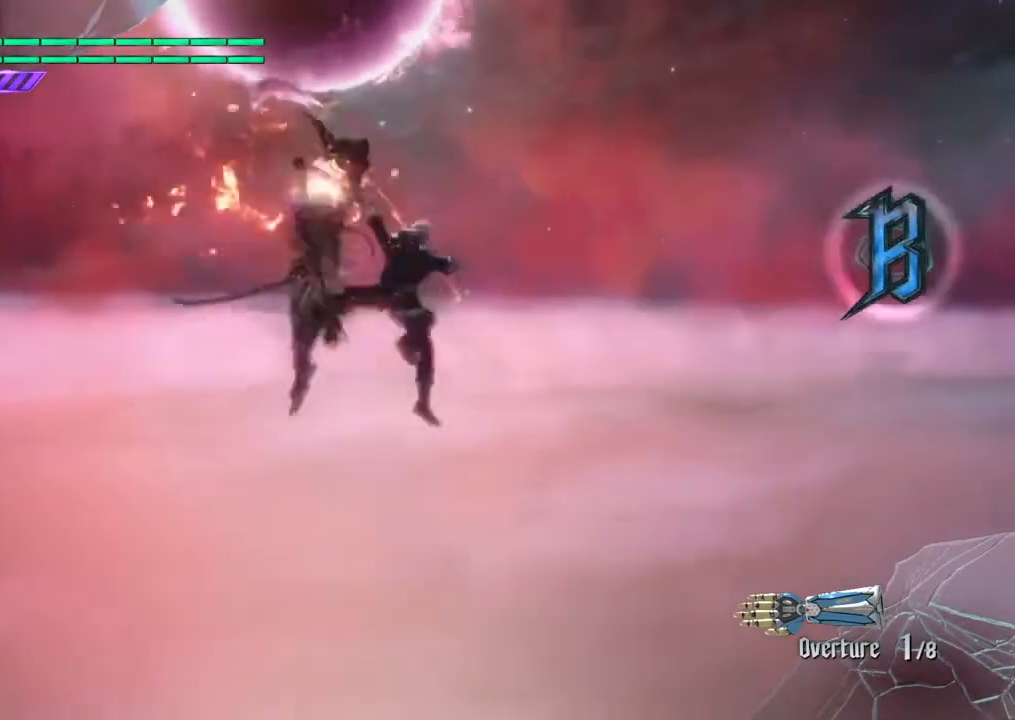
{"buttons": ["R2"], "left_stick": "center", "right_stick": "center", "events": [[167, "R2", "down"], [401, "left_stick", "center"]]}
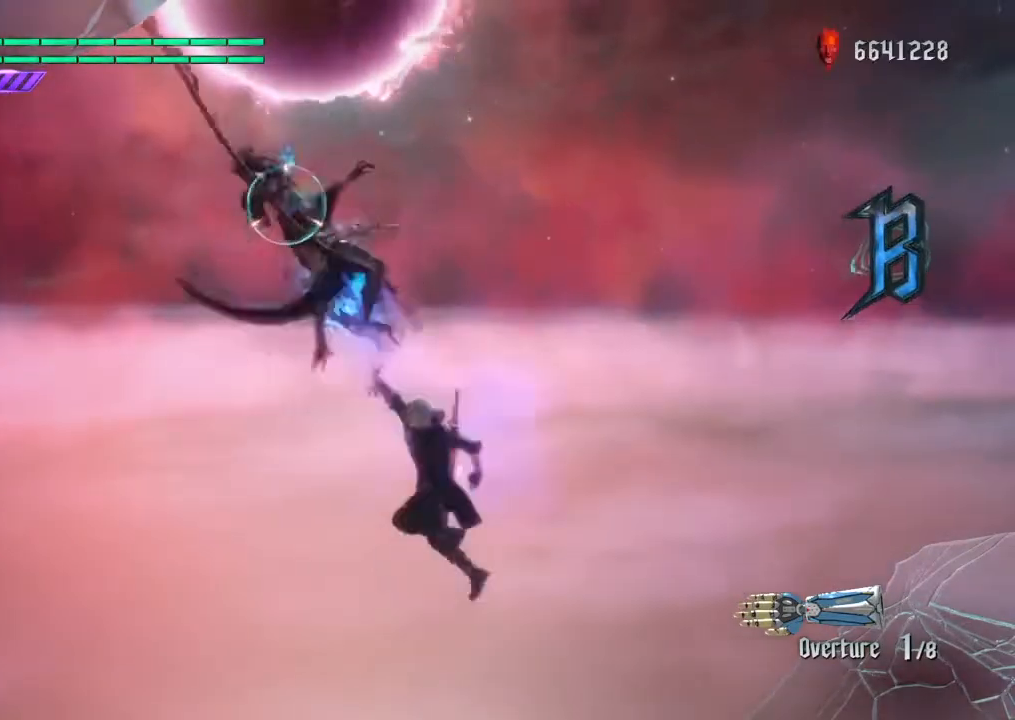
{"buttons": ["TRIANGLE", "R2"], "left_stick": "up", "right_stick": "center", "events": [[267, "left_stick", "down"], [434, "left_stick", "up"], [500, "TRIANGLE", "down"]]}
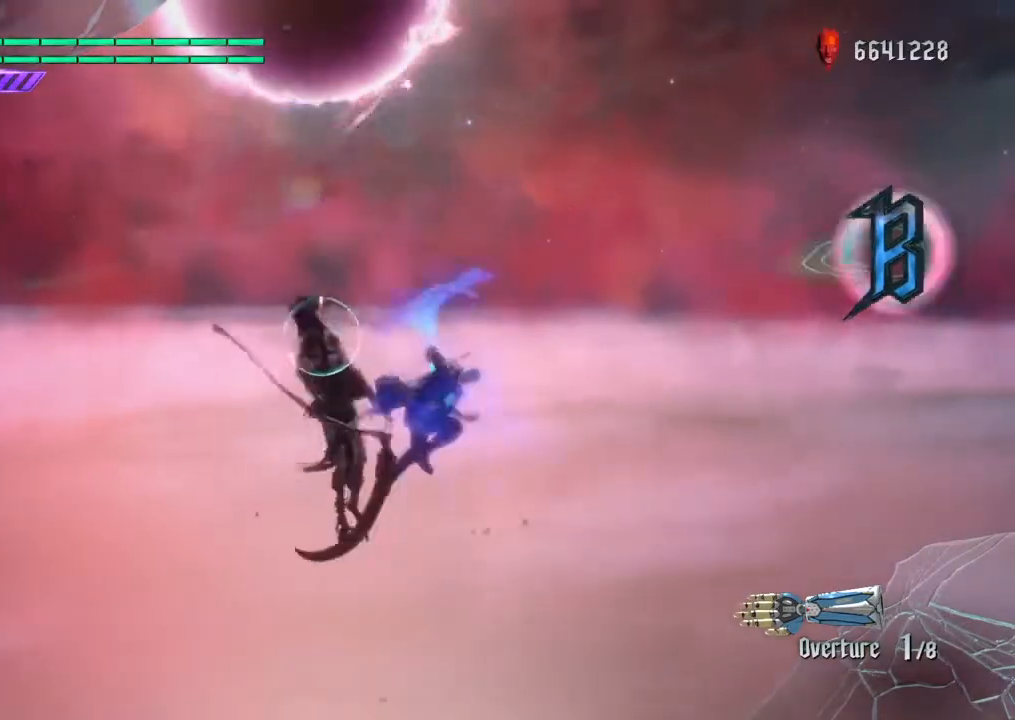
{"buttons": ["CROSS", "SQUARE", "R2"], "left_stick": "up", "right_stick": "center", "events": [[134, "TRIANGLE", "up"], [401, "CROSS", "down"], [501, "SQUARE", "down"]]}
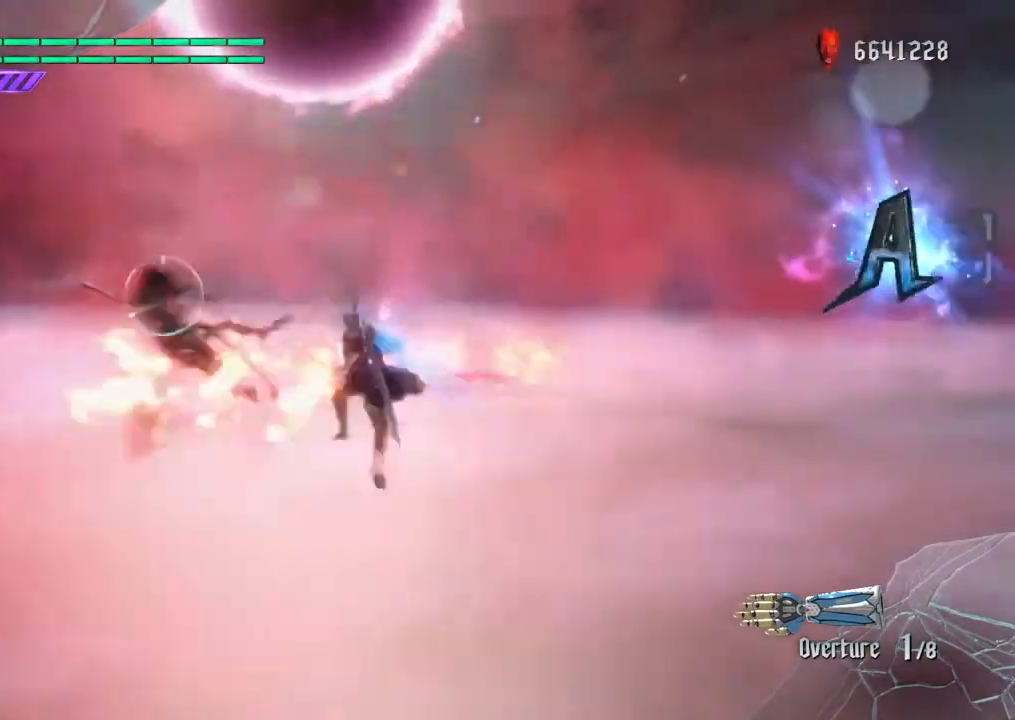
{"buttons": ["R2"], "left_stick": "center", "right_stick": "center", "events": [[100, "CROSS", "up"], [167, "SQUARE", "up"], [267, "left_stick", "left"], [467, "left_stick", "center"]]}
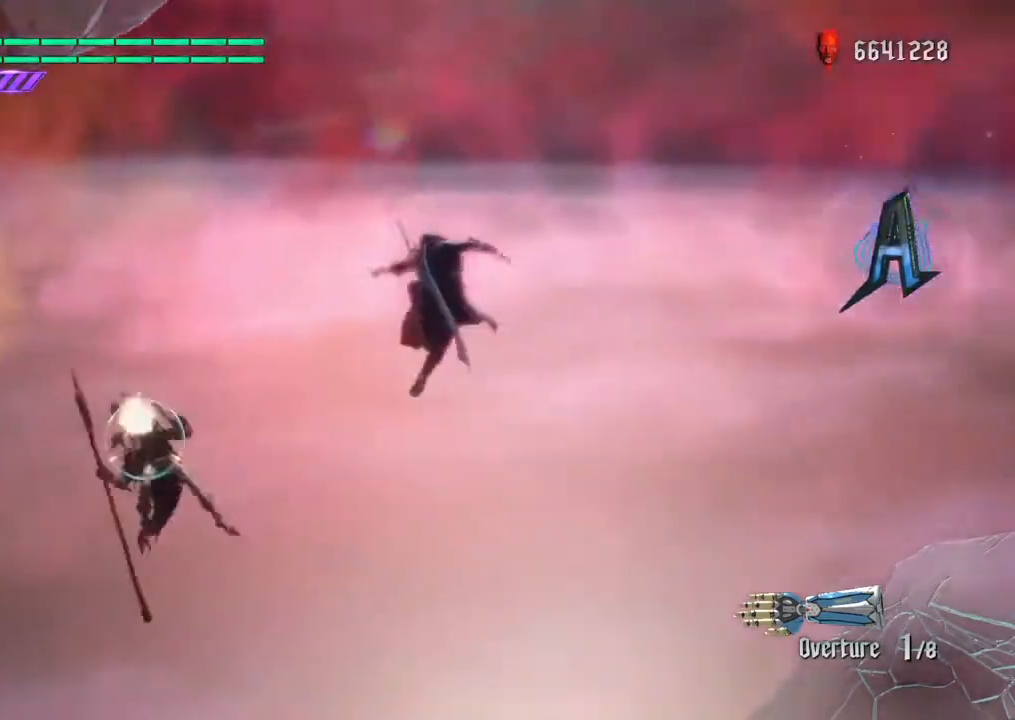
{"buttons": ["R2"], "left_stick": "right", "right_stick": "center", "events": [[501, "left_stick", "right"]]}
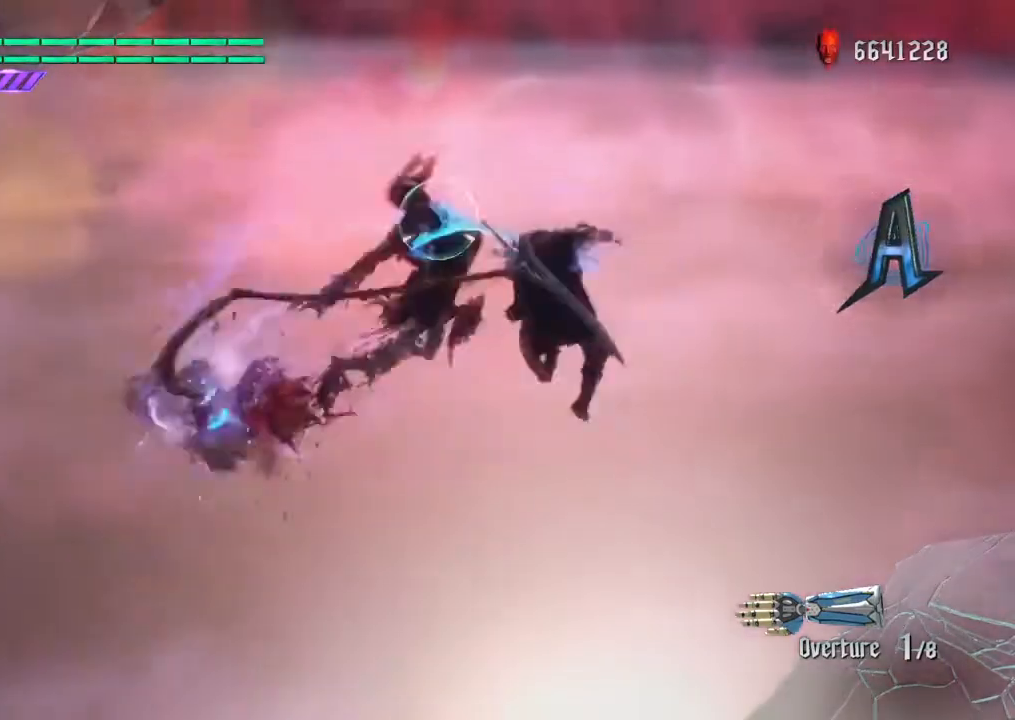
{"buttons": ["R2"], "left_stick": "left", "right_stick": "center", "events": [[200, "left_stick", "left"], [333, "TRIANGLE", "down"], [434, "TRIANGLE", "up"]]}
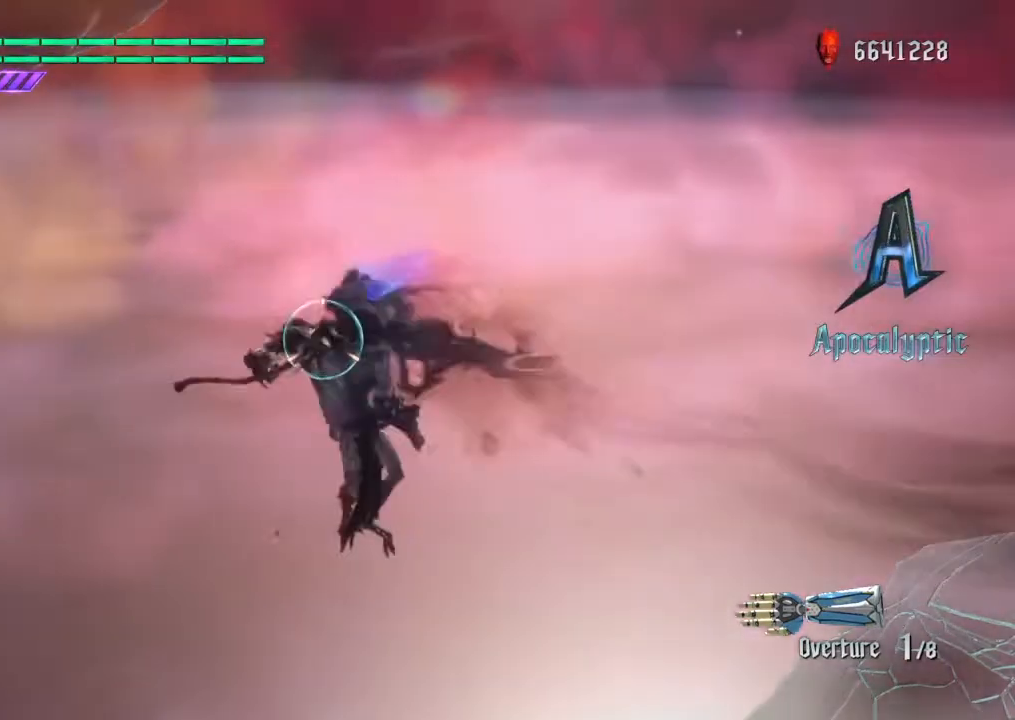
{"buttons": ["R2"], "left_stick": "center", "right_stick": "center", "events": [[134, "CROSS", "down"], [267, "SQUARE", "down"], [334, "CROSS", "up"], [401, "SQUARE", "up"], [501, "left_stick", "center"]]}
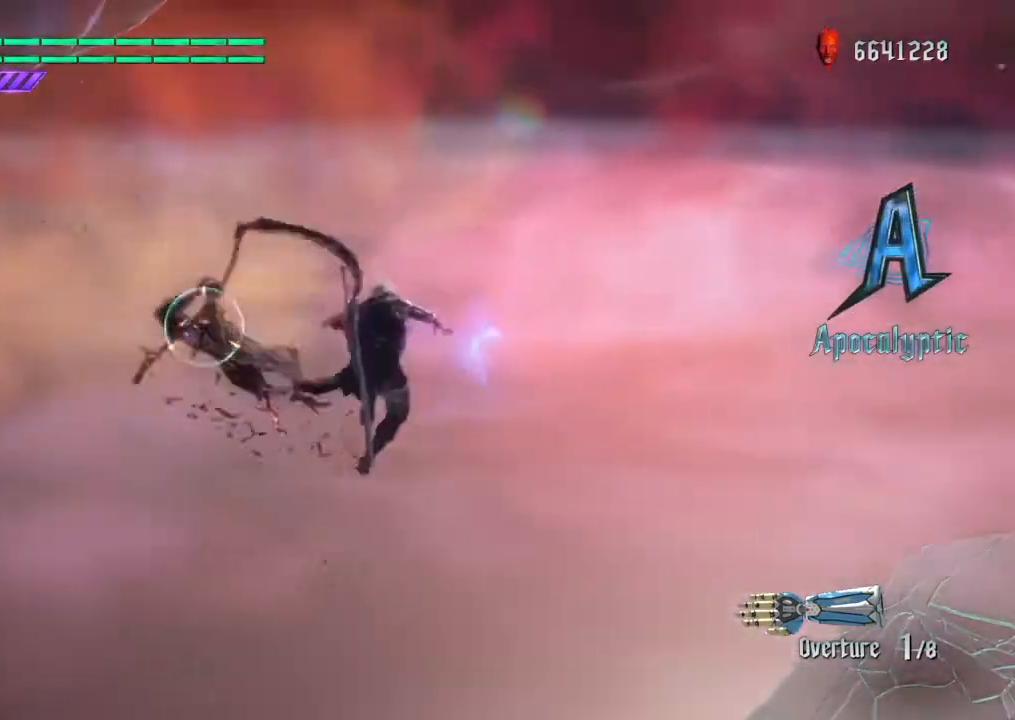
{"buttons": ["R2"], "left_stick": "center", "right_stick": "center", "events": []}
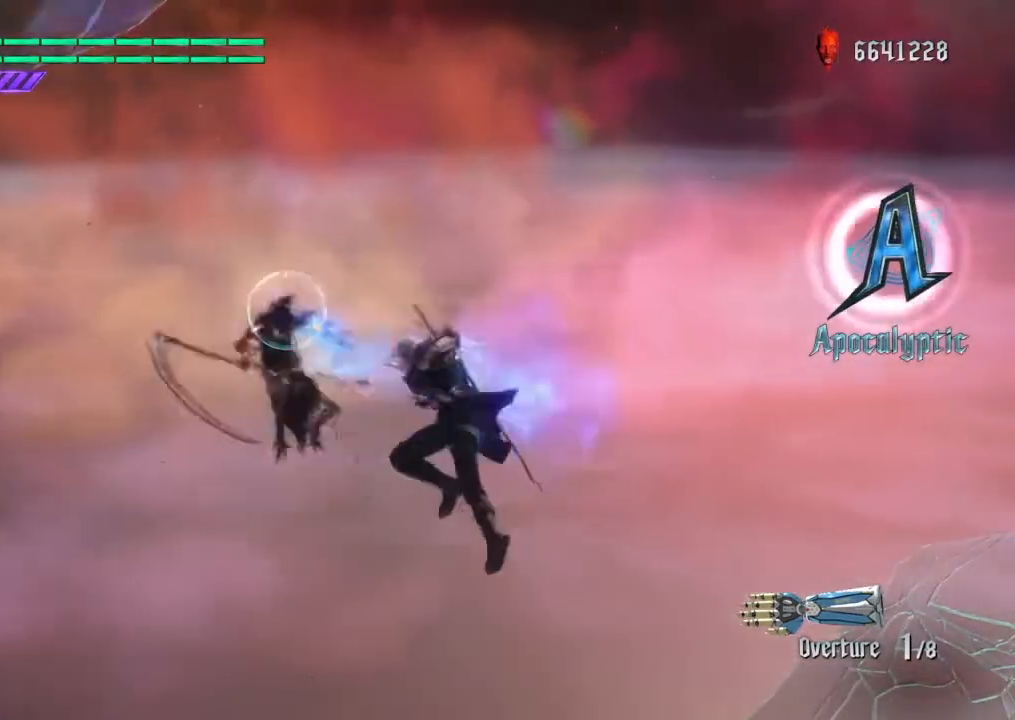
{"buttons": ["TRIANGLE", "R2"], "left_stick": "down", "right_stick": "center", "events": [[334, "left_stick", "down"], [467, "TRIANGLE", "down"]]}
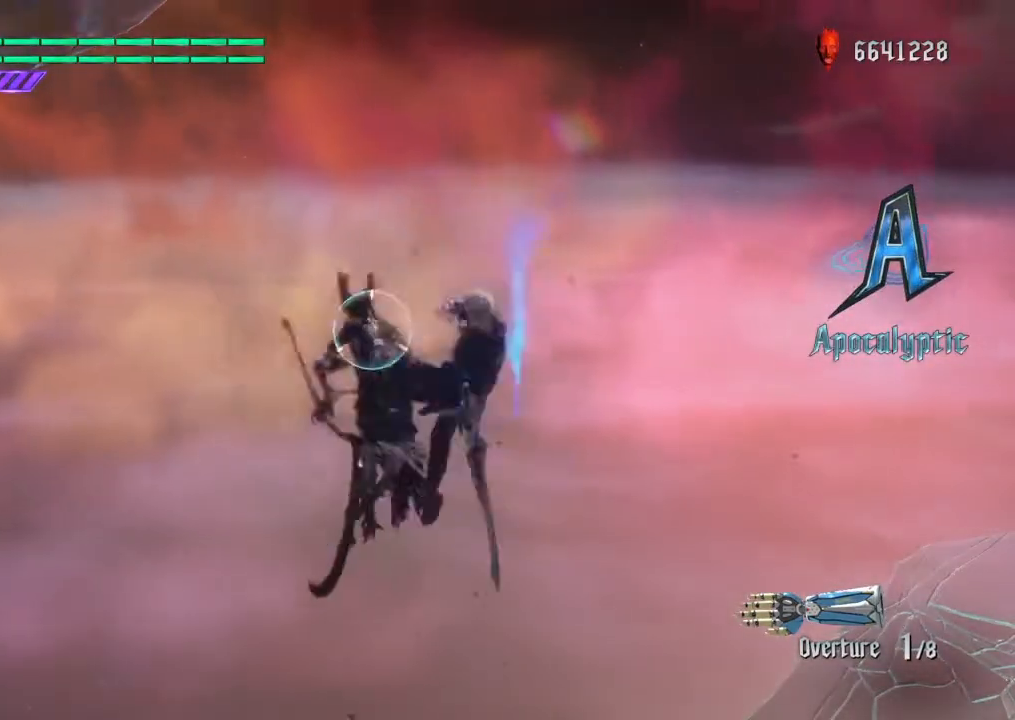
{"buttons": ["R2"], "left_stick": "center", "right_stick": "center", "events": [[100, "TRIANGLE", "up"], [300, "left_stick", "center"], [333, "CROSS", "down"], [500, "CROSS", "up"]]}
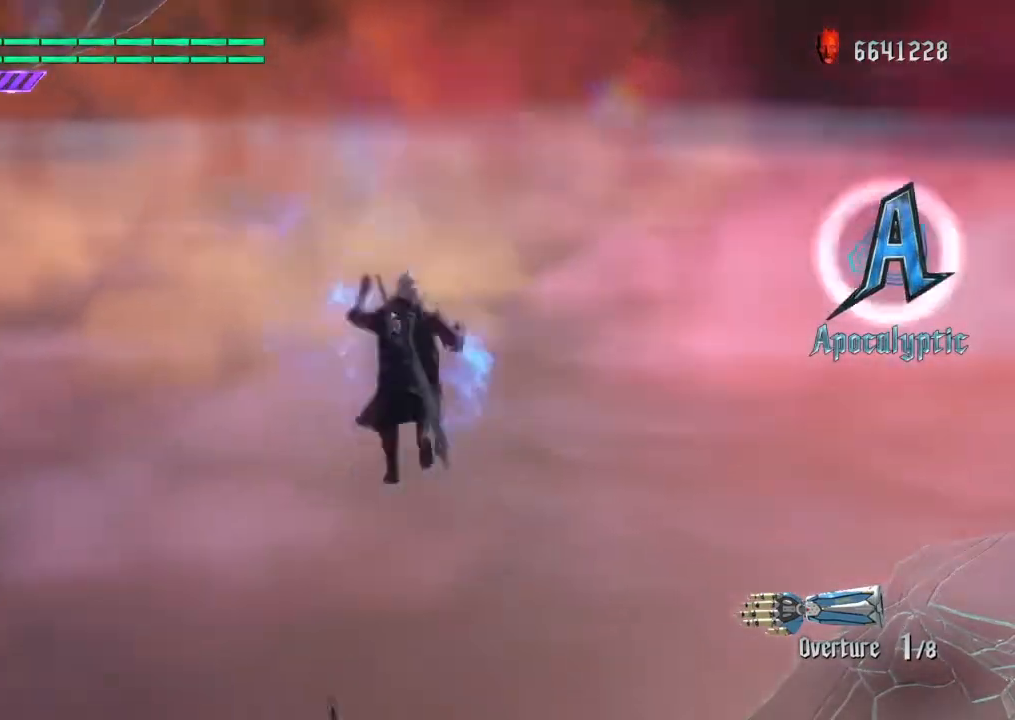
{"buttons": ["R2"], "left_stick": "center", "right_stick": "center", "events": []}
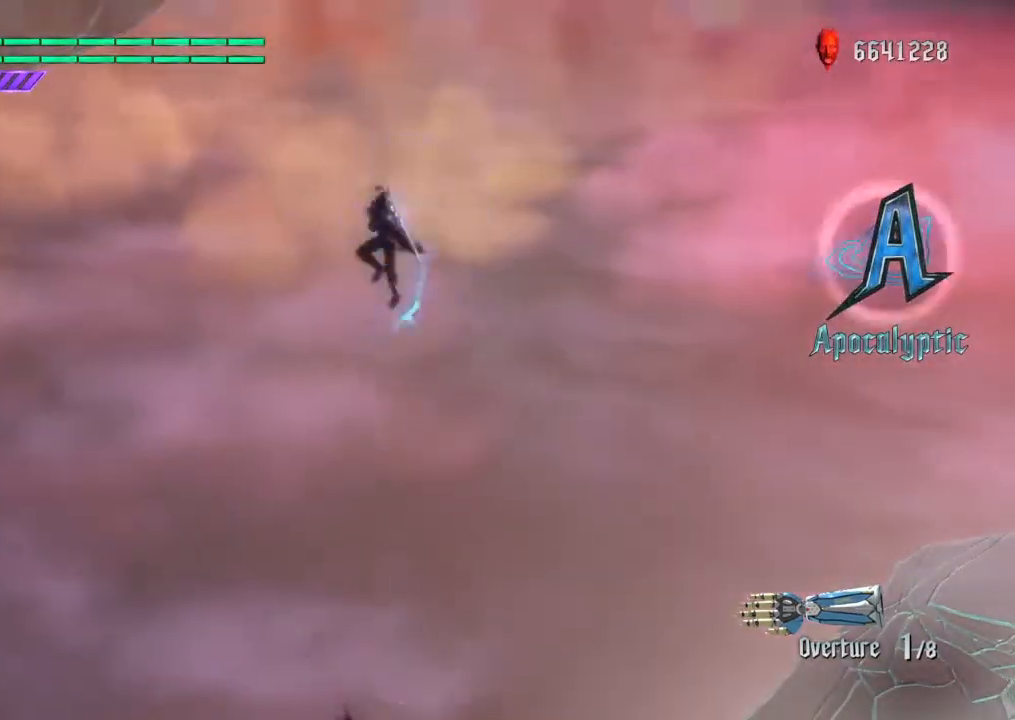
{"buttons": ["R2"], "left_stick": "center", "right_stick": "center", "events": []}
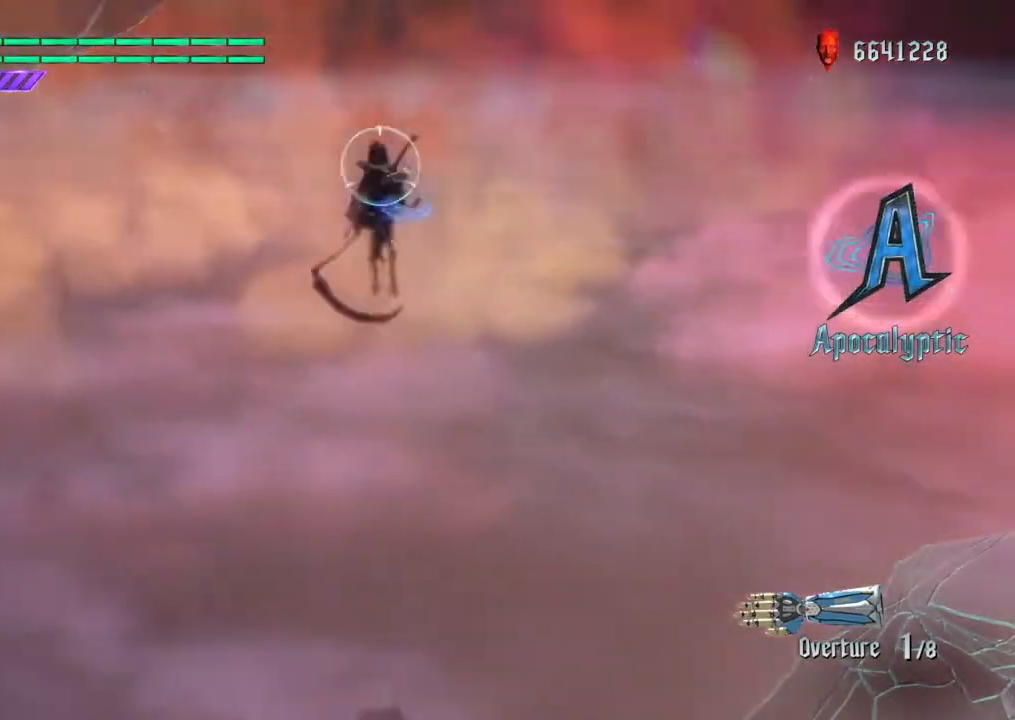
{"buttons": ["TRIANGLE", "R2"], "left_stick": "down", "right_stick": "center", "events": [[100, "left_stick", "down"], [167, "TRIANGLE", "down"]]}
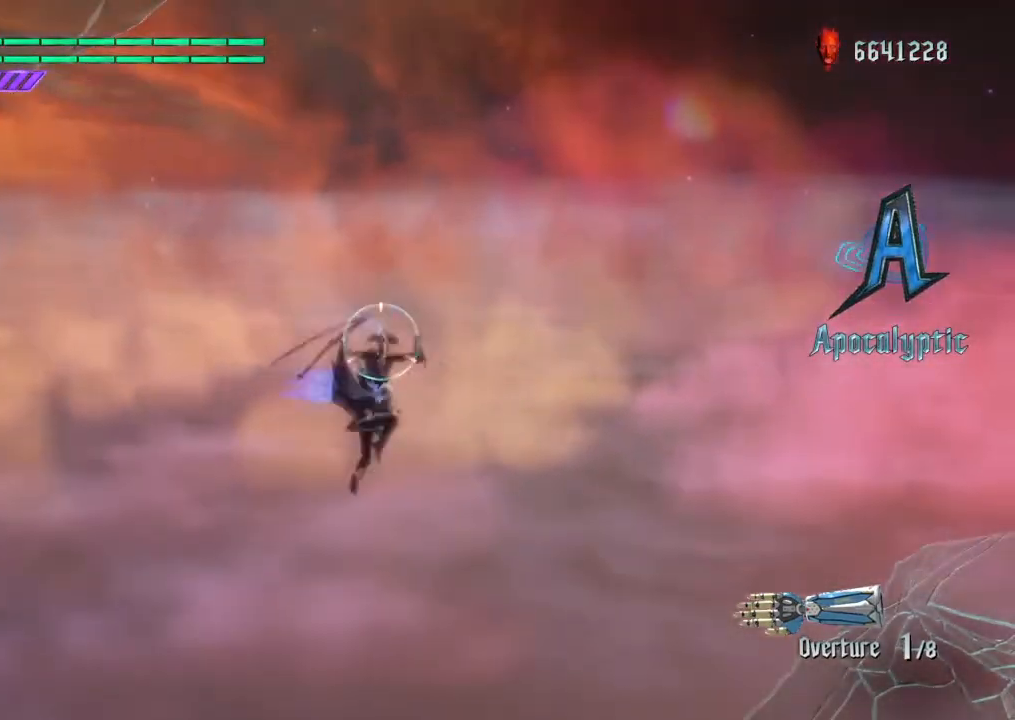
{"buttons": ["TRIANGLE", "R2"], "left_stick": "down", "right_stick": "center", "events": []}
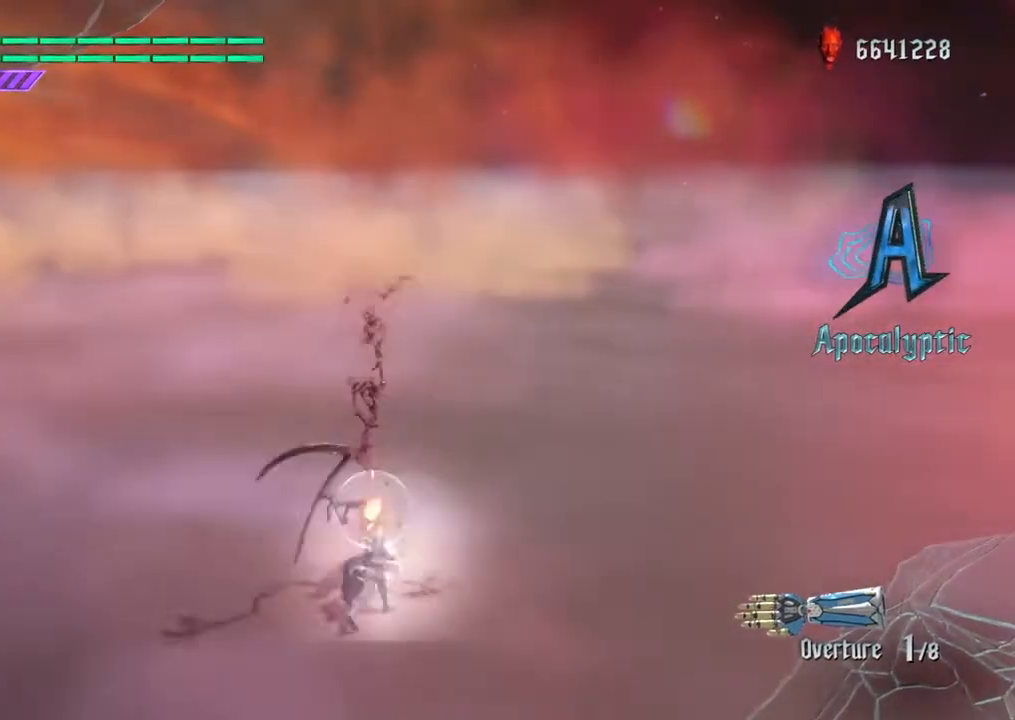
{"buttons": ["TRIANGLE", "R2"], "left_stick": "center", "right_stick": "center", "events": [[167, "left_stick", "center"]]}
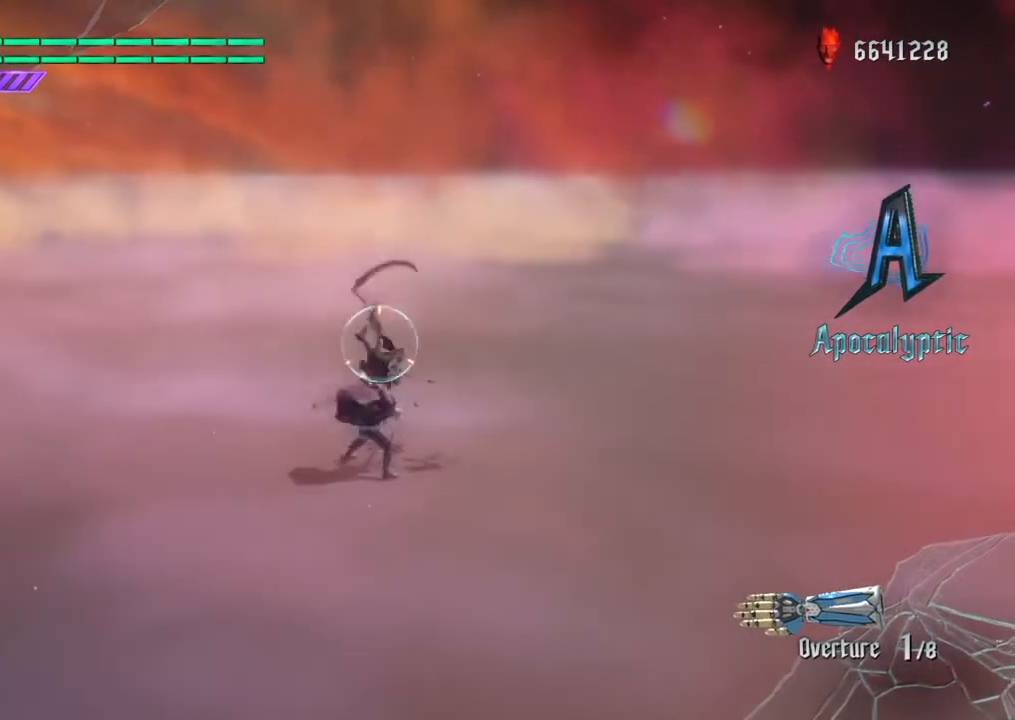
{"buttons": ["R2"], "left_stick": "center", "right_stick": "center", "events": [[200, "TRIANGLE", "up"]]}
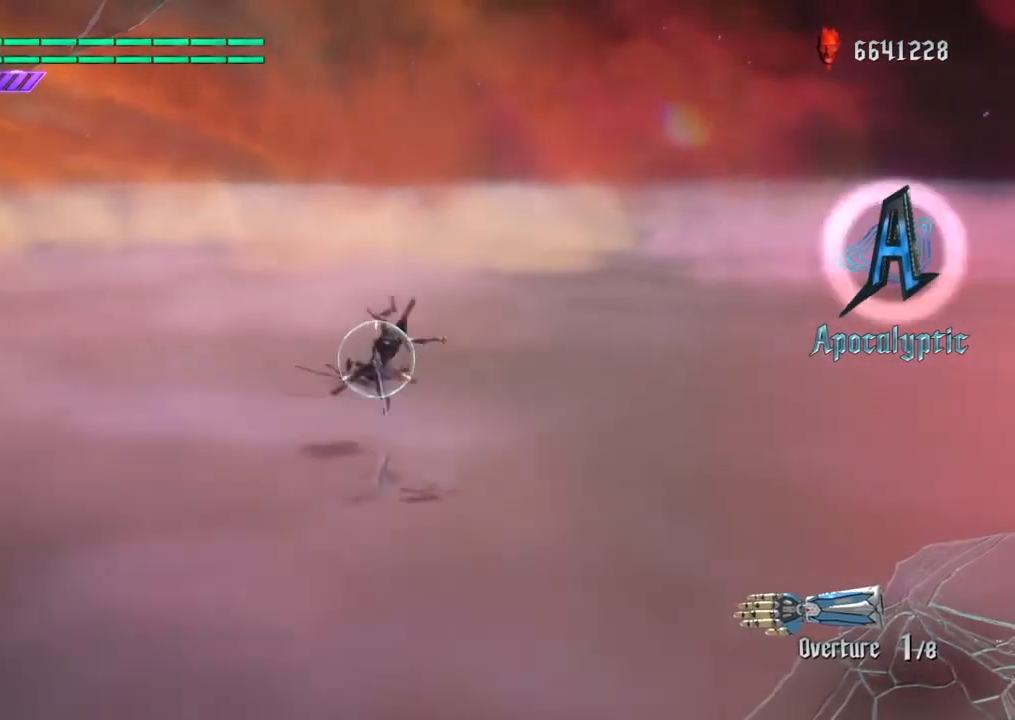
{"buttons": ["R2"], "left_stick": "center", "right_stick": "center", "events": []}